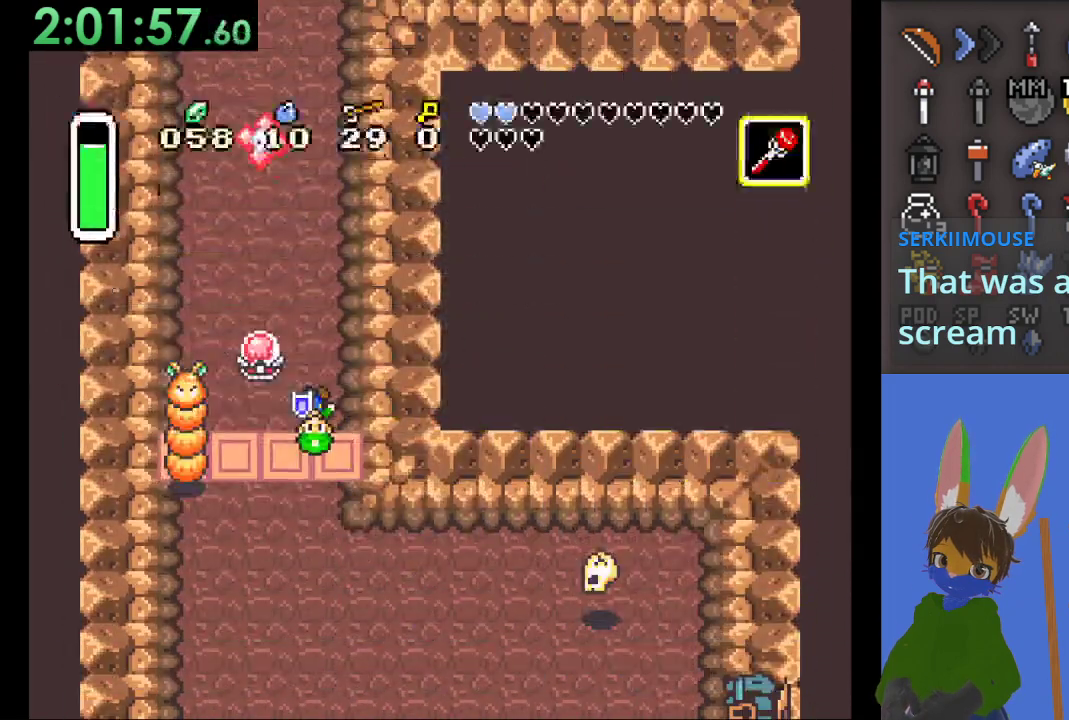
Gameplay with a controller (PlayStation layout); each line is a JSON object with the inputs held at the frame after it. "events" lists button and stick changes between this image and that frame as [ms after this image, input, new state], when the widget could be followed in between.
{"buttons": [], "left_stick": "up-right", "right_stick": "center", "events": [[200, "SQUARE", "down"], [200, "left_stick", "left"], [300, "SQUARE", "up"], [300, "left_stick", "up-right"]]}
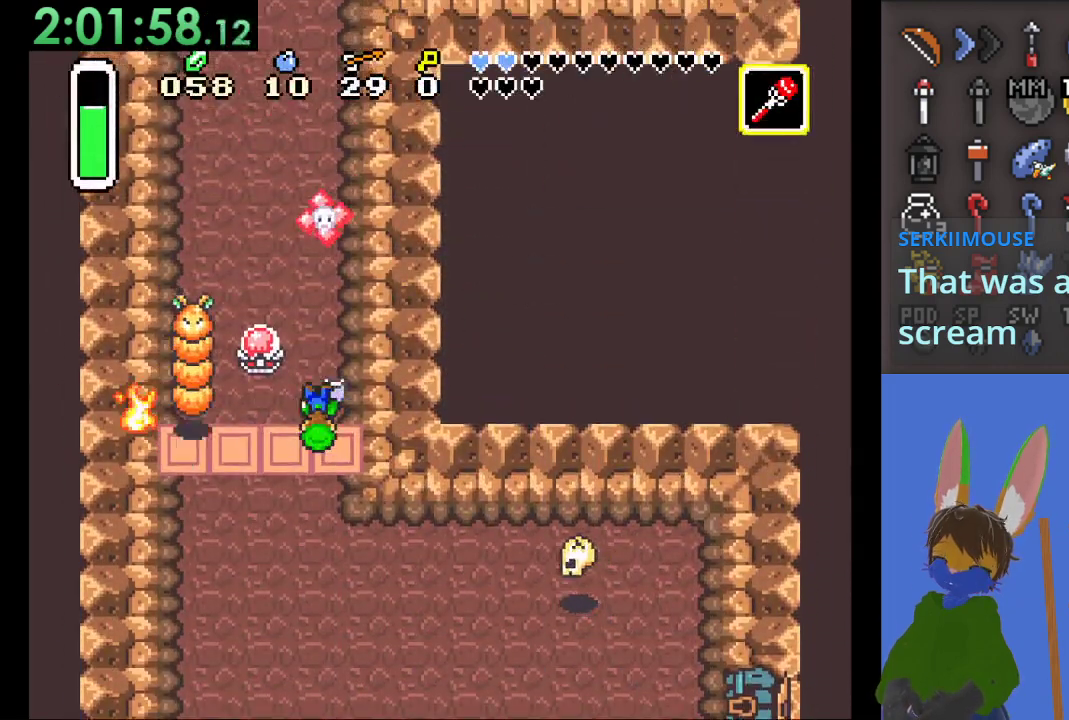
{"buttons": [], "left_stick": "down", "right_stick": "center", "events": [[233, "left_stick", "down-right"], [367, "left_stick", "down"]]}
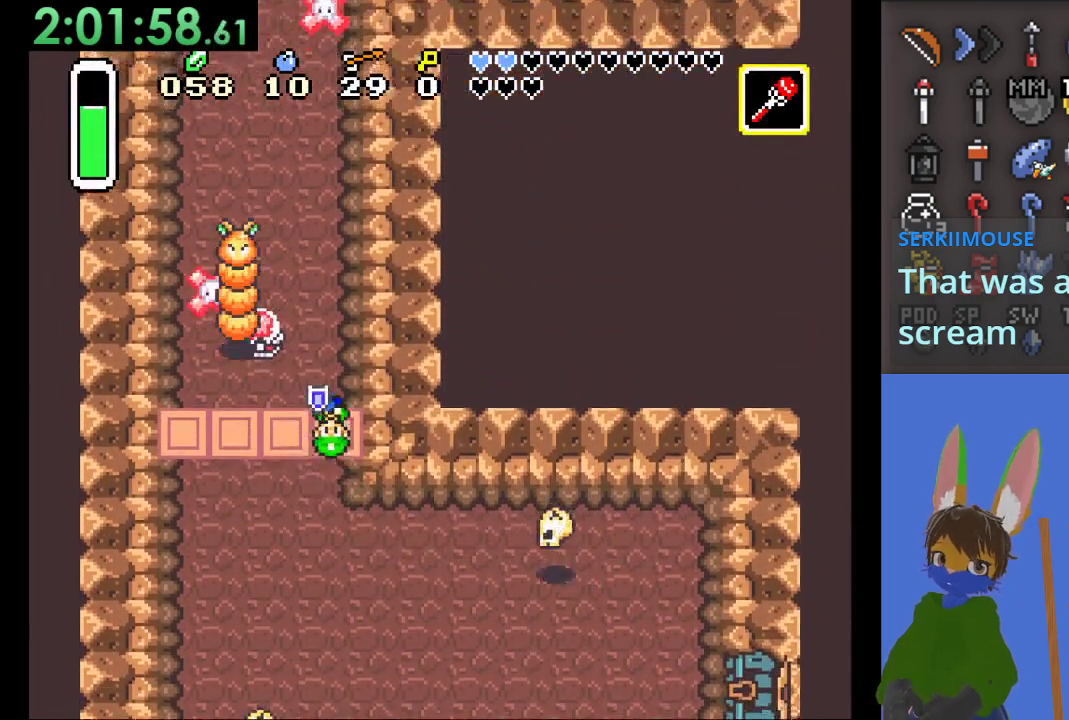
{"buttons": [], "left_stick": "down", "right_stick": "center", "events": [[100, "left_stick", "down-left"], [367, "left_stick", "up"], [400, "SQUARE", "down"], [500, "SQUARE", "up"], [500, "left_stick", "down"]]}
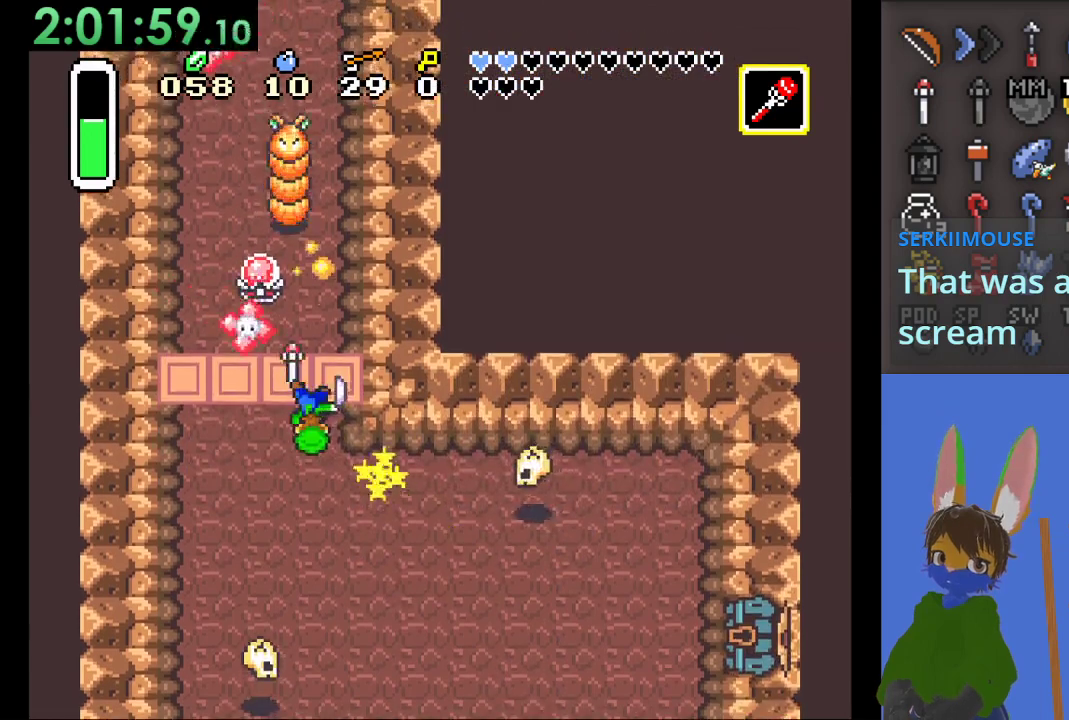
{"buttons": [], "left_stick": "down", "right_stick": "center", "events": []}
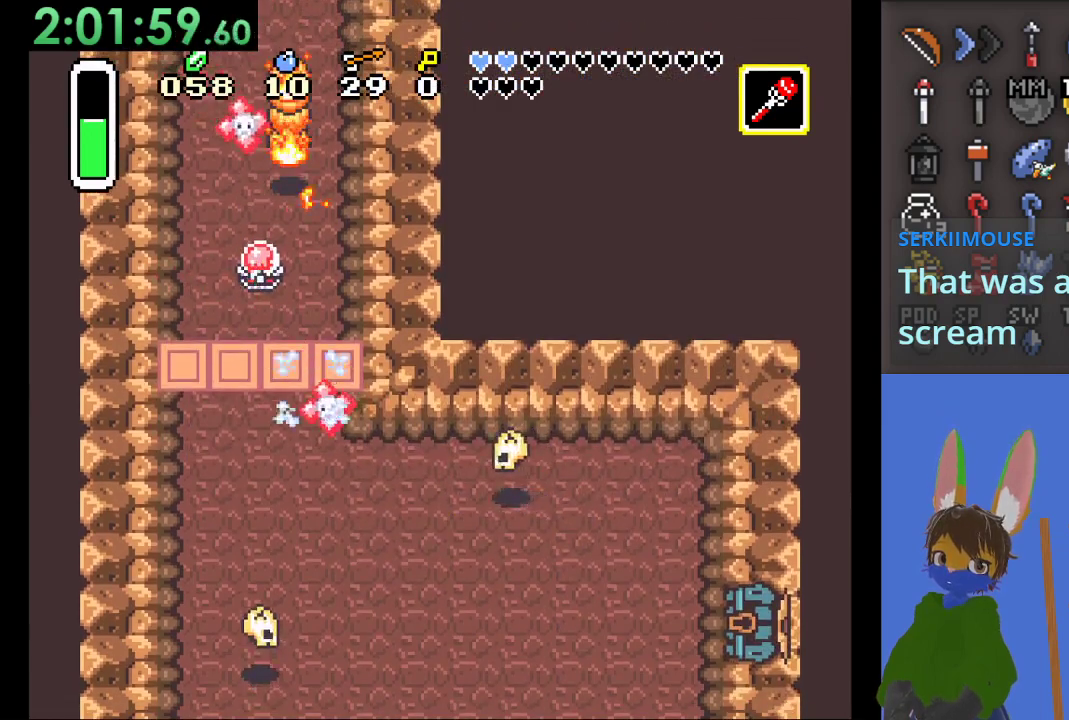
{"buttons": [], "left_stick": "down", "right_stick": "center", "events": []}
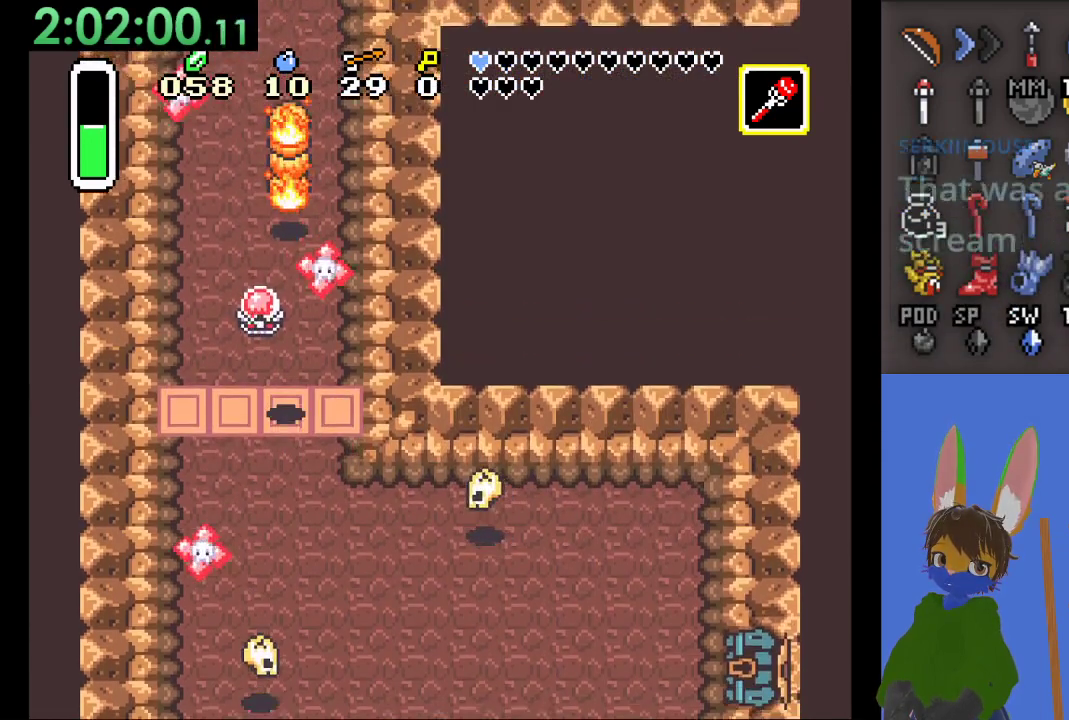
{"buttons": [], "left_stick": "down-right", "right_stick": "center", "events": [[300, "left_stick", "down-right"]]}
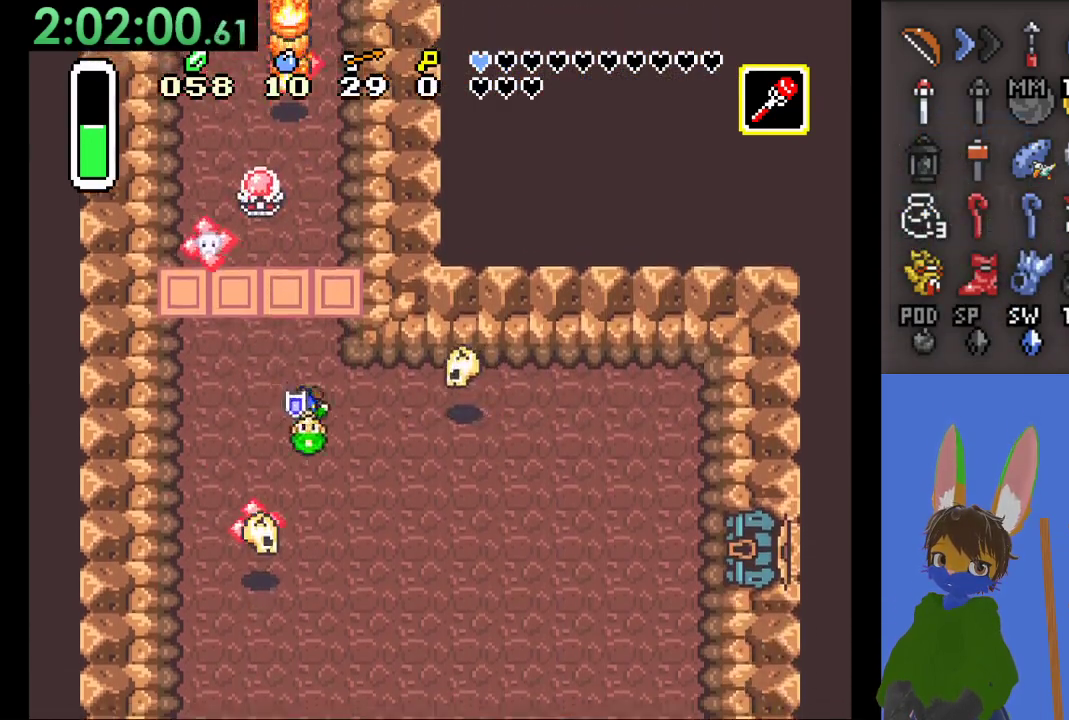
{"buttons": [], "left_stick": "left", "right_stick": "center", "events": [[267, "left_stick", "left"]]}
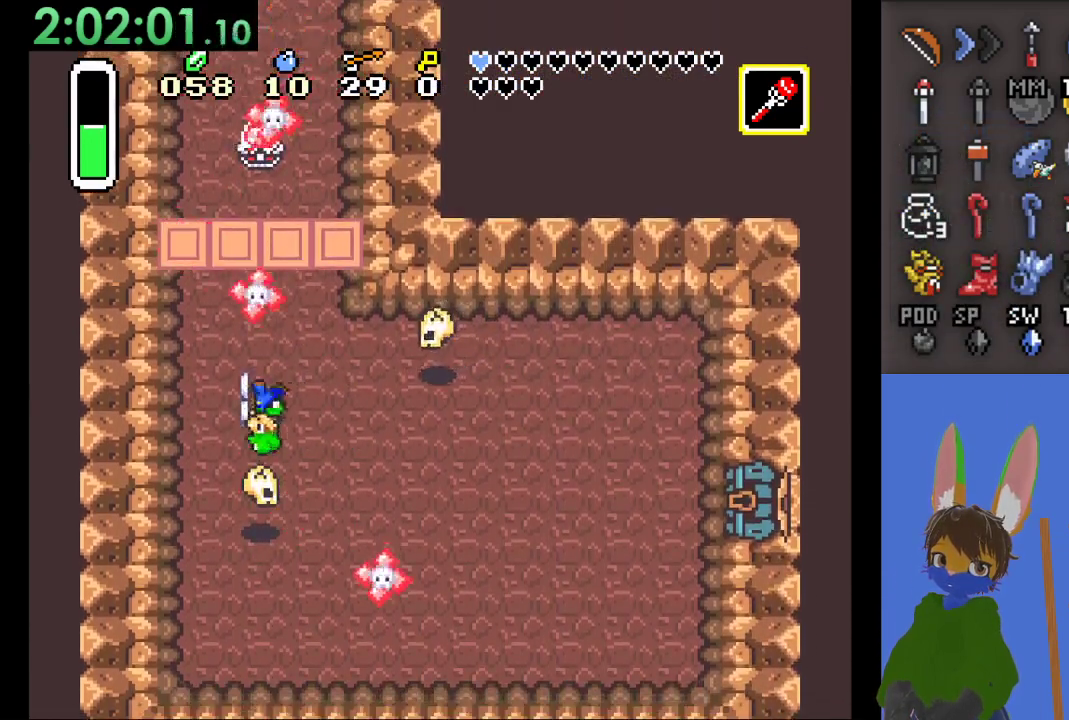
{"buttons": [], "left_stick": "center", "right_stick": "center", "events": [[400, "left_stick", "up"], [467, "left_stick", "center"]]}
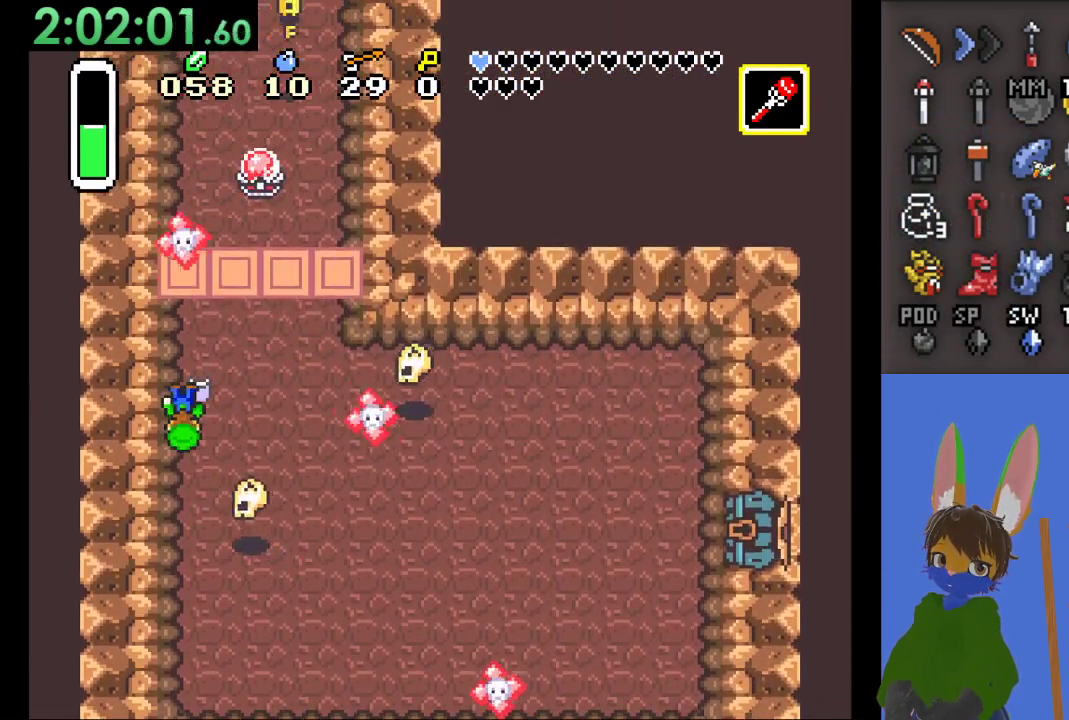
{"buttons": [], "left_stick": "up", "right_stick": "center", "events": [[300, "left_stick", "up"]]}
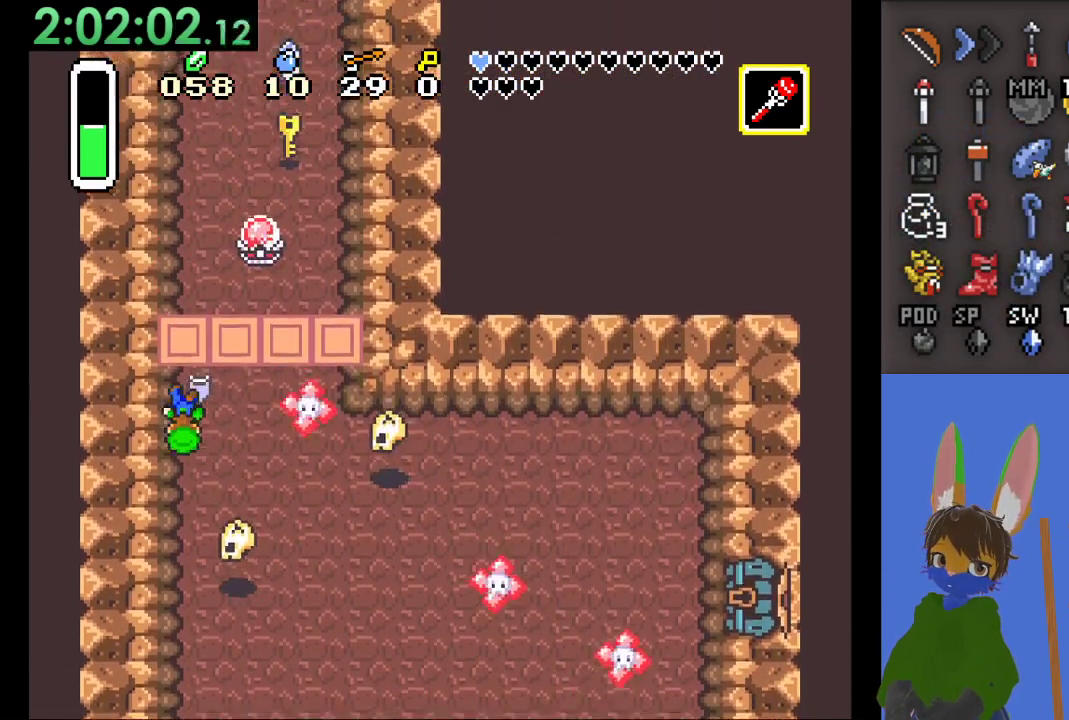
{"buttons": [], "left_stick": "up", "right_stick": "center", "events": []}
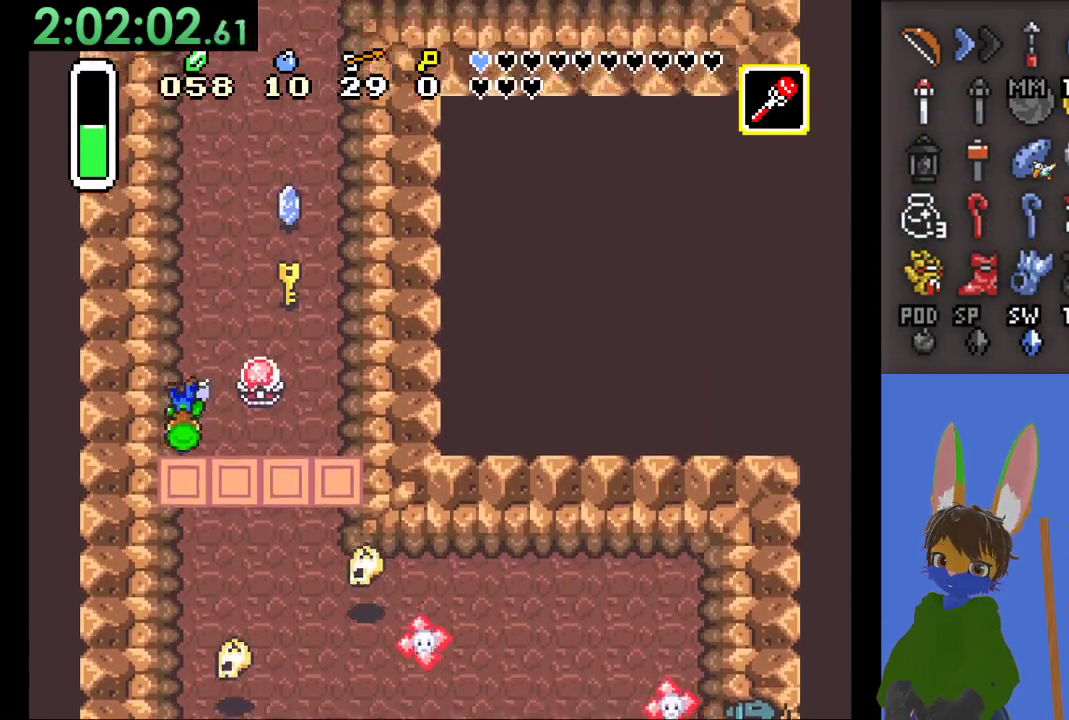
{"buttons": [], "left_stick": "up-right", "right_stick": "center", "events": [[267, "left_stick", "up-right"]]}
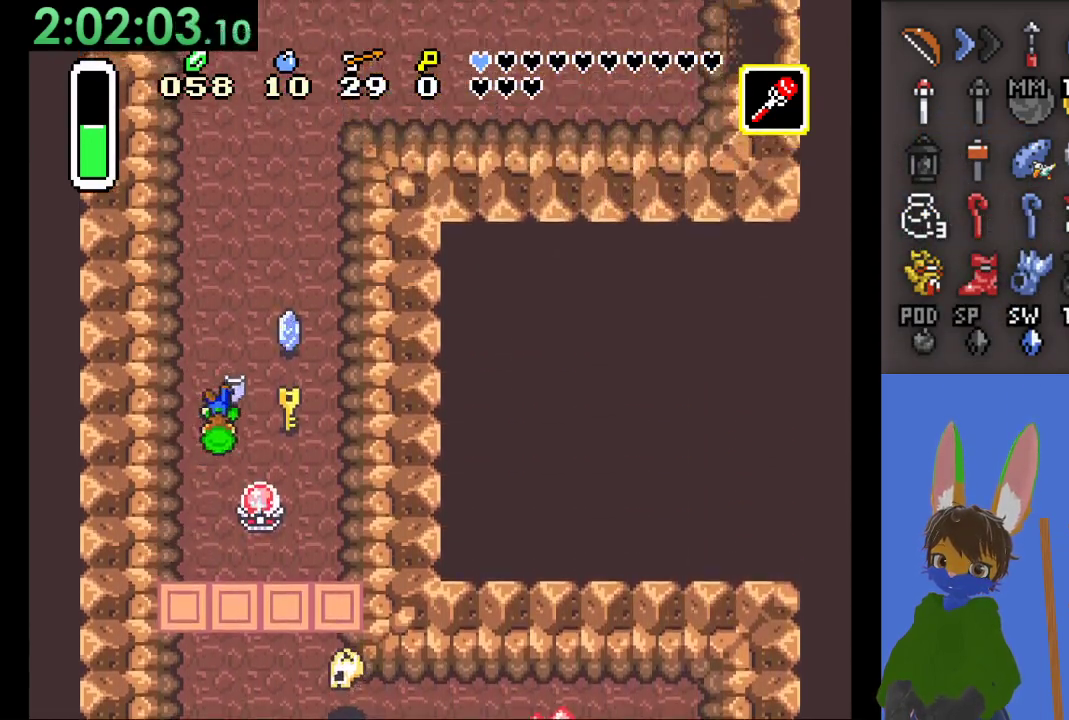
{"buttons": [], "left_stick": "down", "right_stick": "center", "events": [[467, "left_stick", "down"]]}
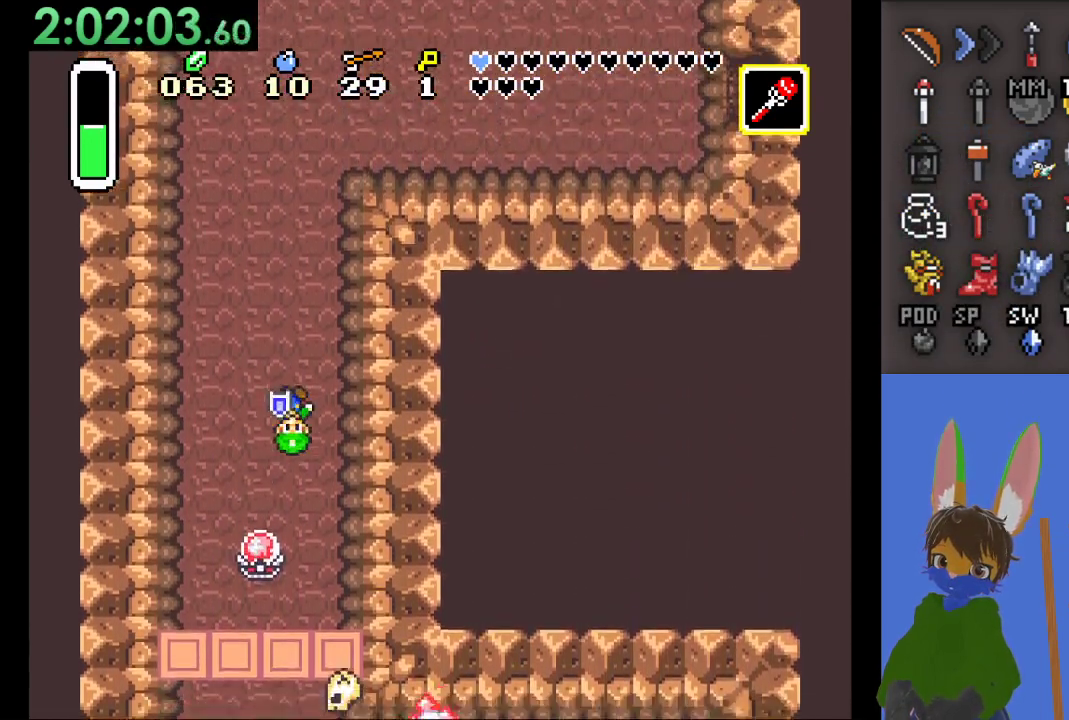
{"buttons": [], "left_stick": "down", "right_stick": "center", "events": [[300, "left_stick", "down-right"], [500, "left_stick", "down"]]}
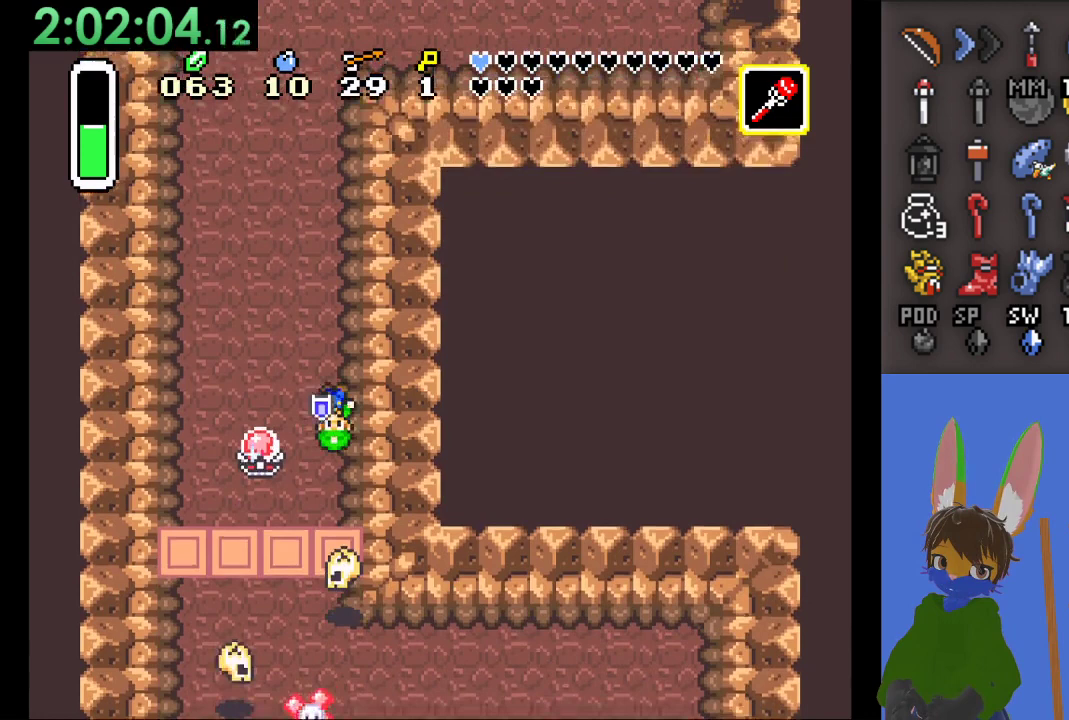
{"buttons": [], "left_stick": "down-left", "right_stick": "center", "events": [[267, "left_stick", "center"], [433, "left_stick", "down-left"]]}
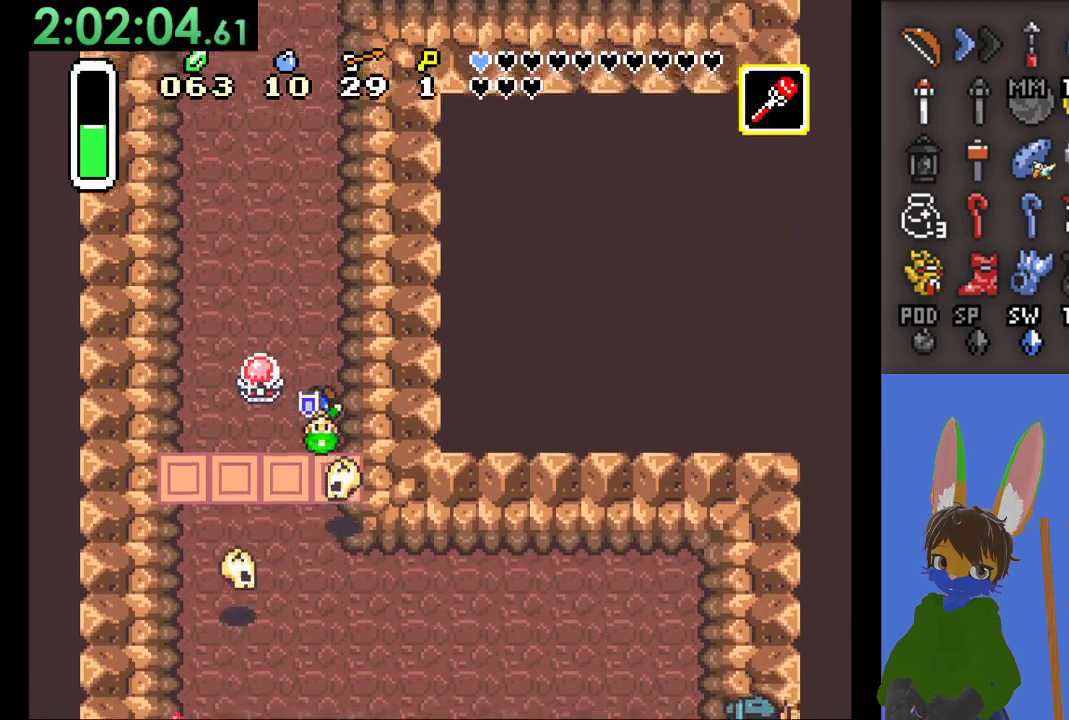
{"buttons": [], "left_stick": "down-left", "right_stick": "center", "events": [[200, "left_stick", "left"], [467, "left_stick", "down-left"]]}
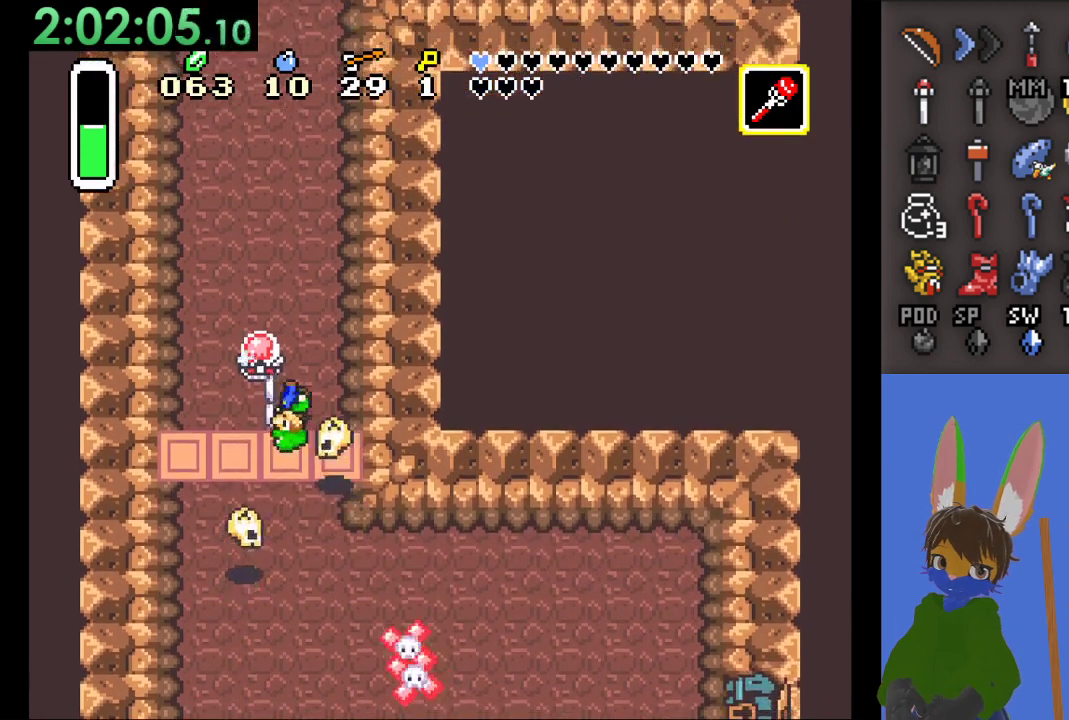
{"buttons": [], "left_stick": "left", "right_stick": "center", "events": [[133, "left_stick", "center"], [200, "left_stick", "up-left"], [333, "left_stick", "left"]]}
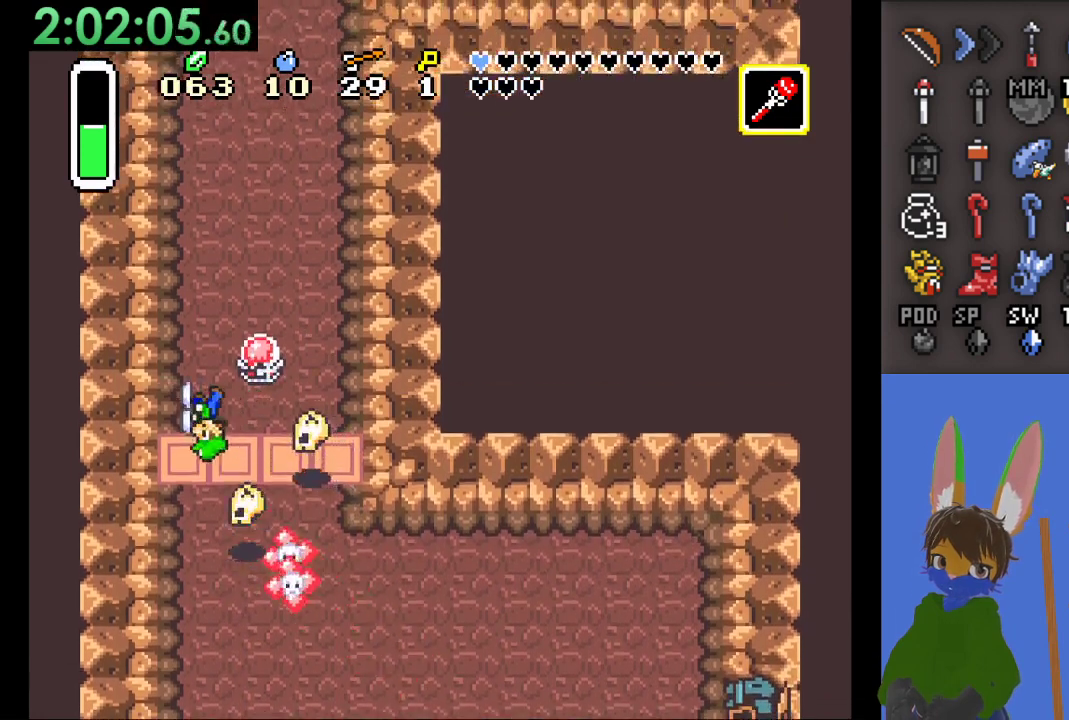
{"buttons": [], "left_stick": "up", "right_stick": "center", "events": [[133, "left_stick", "up"]]}
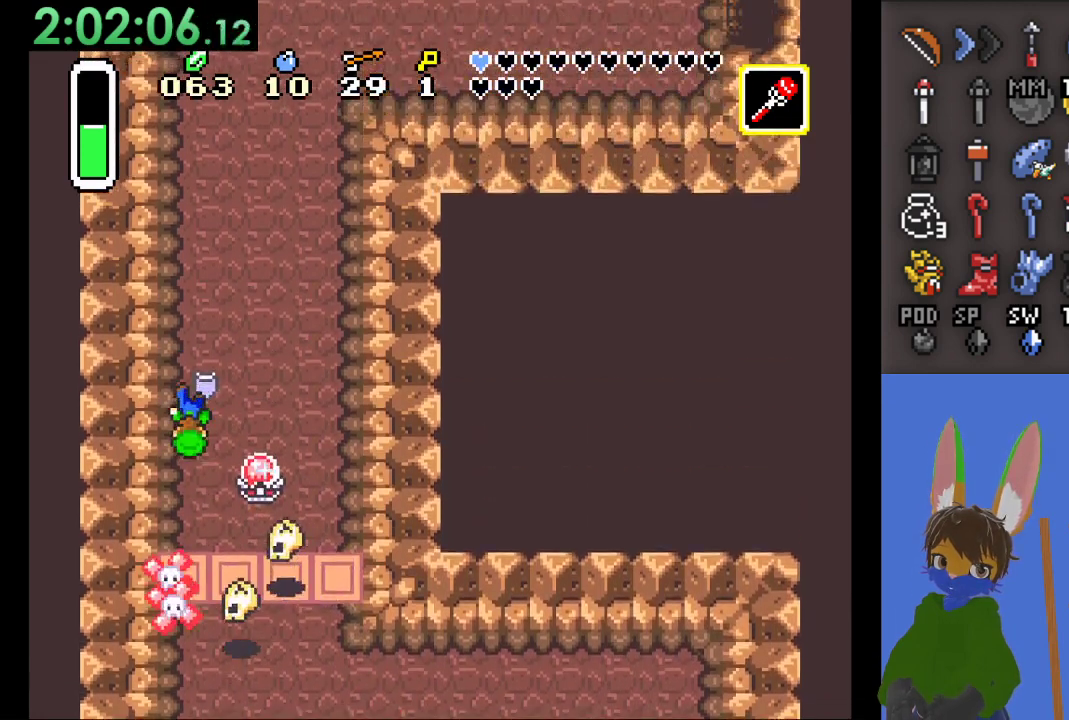
{"buttons": [], "left_stick": "up", "right_stick": "center", "events": [[67, "left_stick", "up-right"], [367, "left_stick", "up"]]}
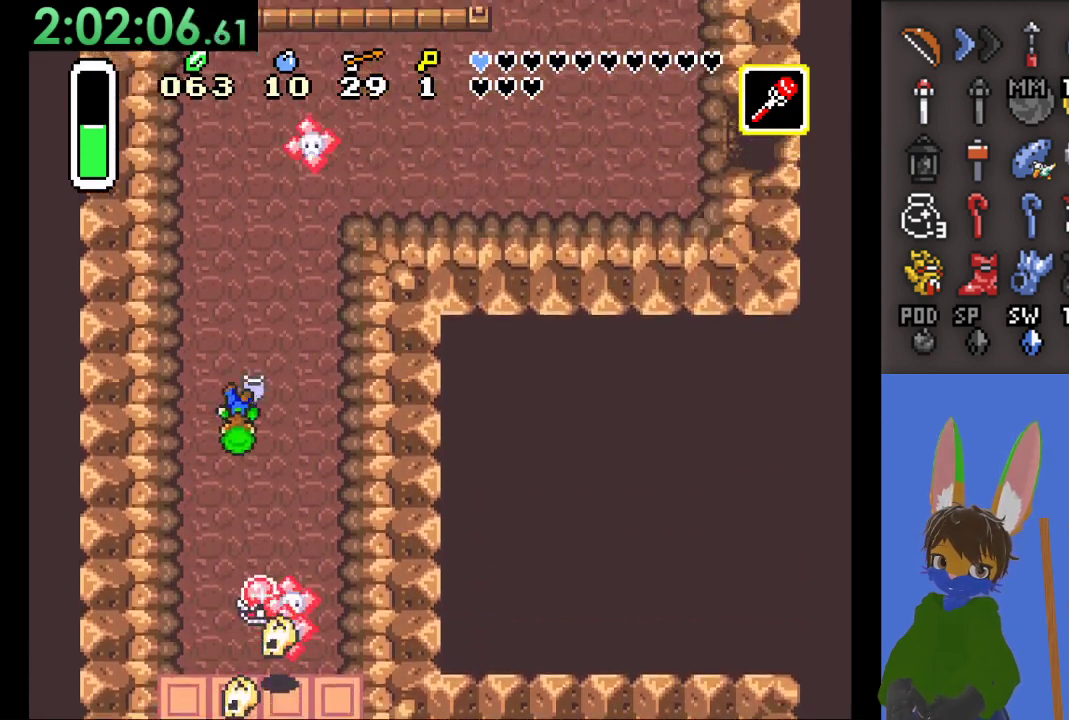
{"buttons": [], "left_stick": "down", "right_stick": "center", "events": [[233, "left_stick", "down-left"], [367, "left_stick", "down"]]}
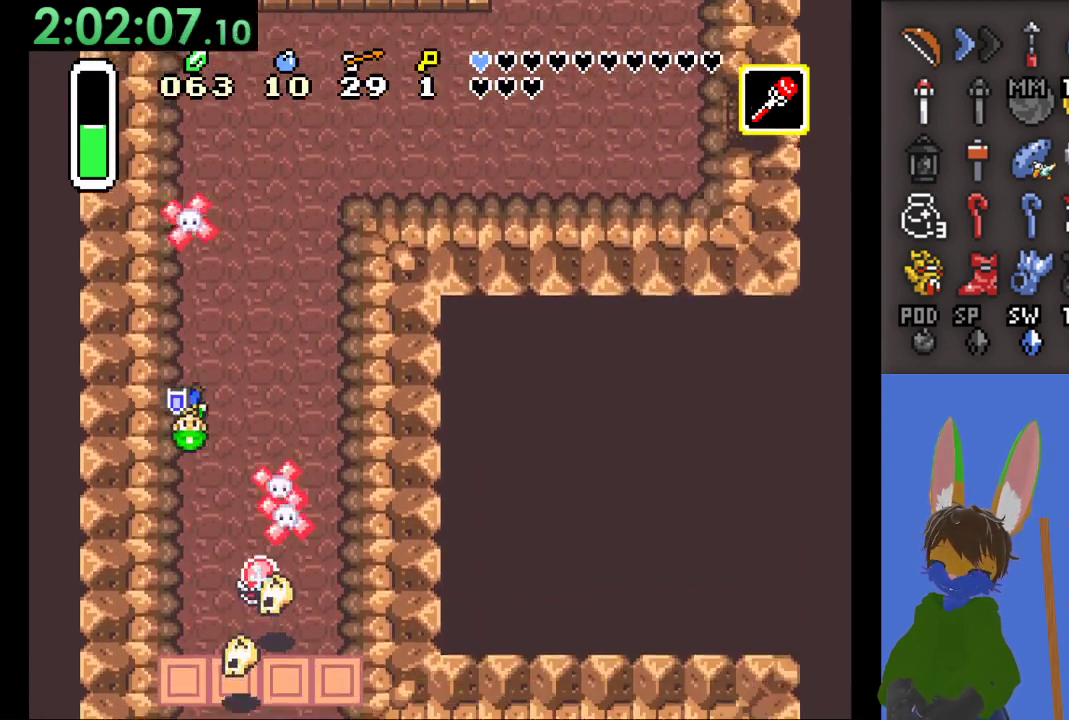
{"buttons": [], "left_stick": "down", "right_stick": "center", "events": []}
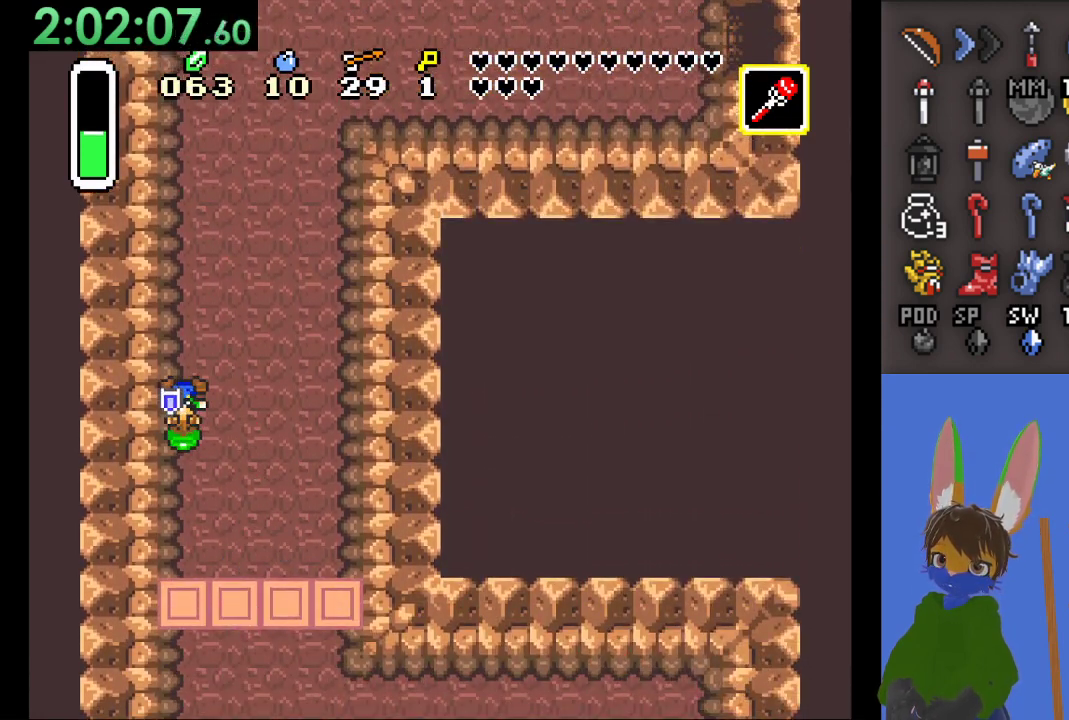
{"buttons": [], "left_stick": "down", "right_stick": "center", "events": []}
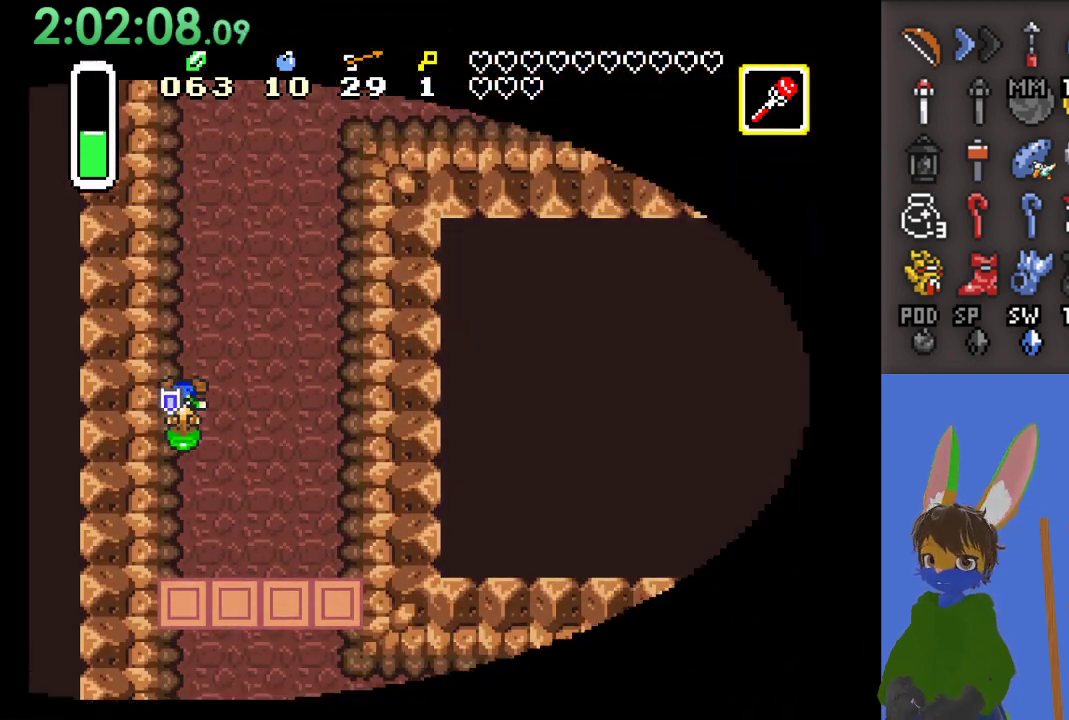
{"buttons": [], "left_stick": "center", "right_stick": "center", "events": [[33, "left_stick", "center"]]}
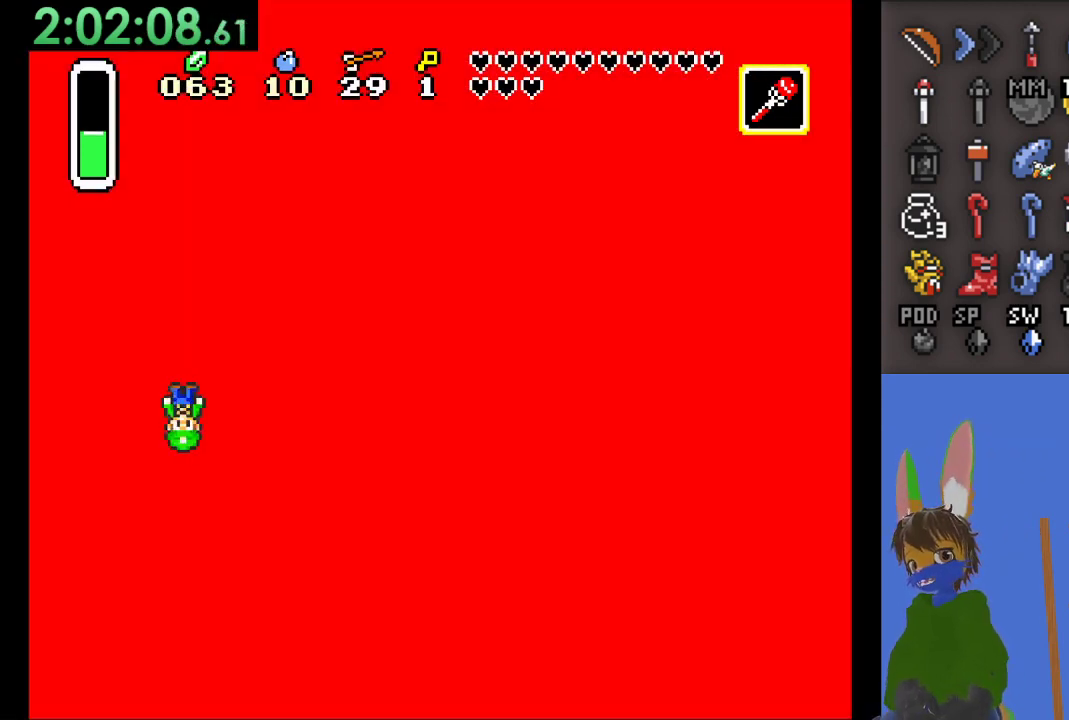
{"buttons": [], "left_stick": "center", "right_stick": "center", "events": []}
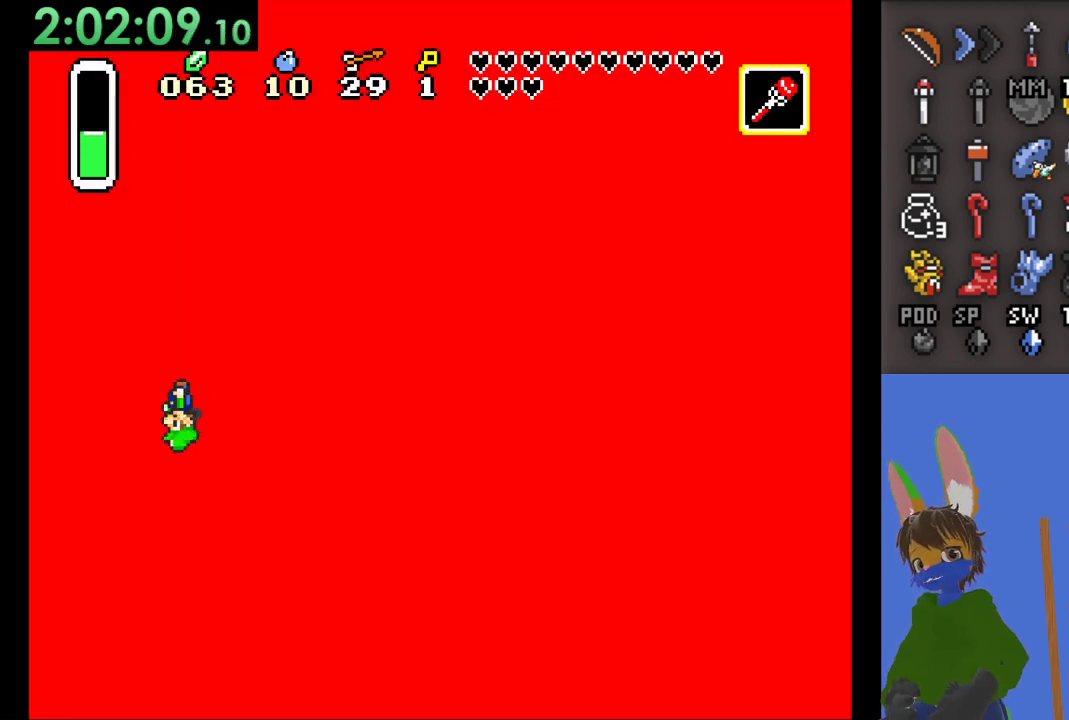
{"buttons": [], "left_stick": "center", "right_stick": "center", "events": []}
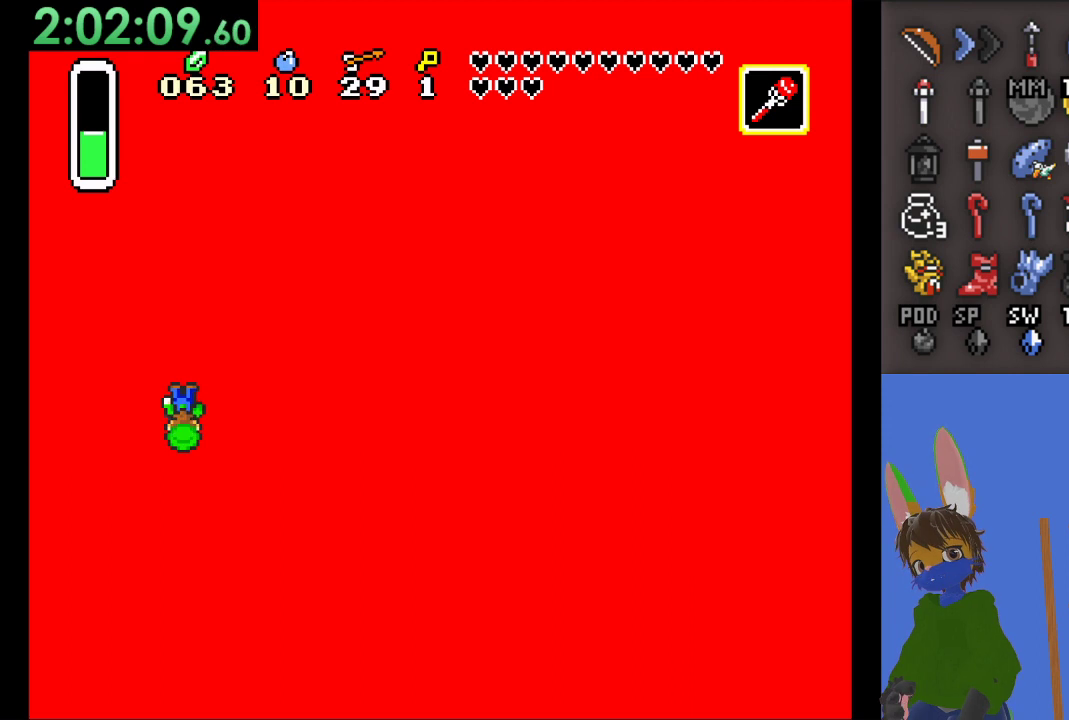
{"buttons": [], "left_stick": "center", "right_stick": "center", "events": []}
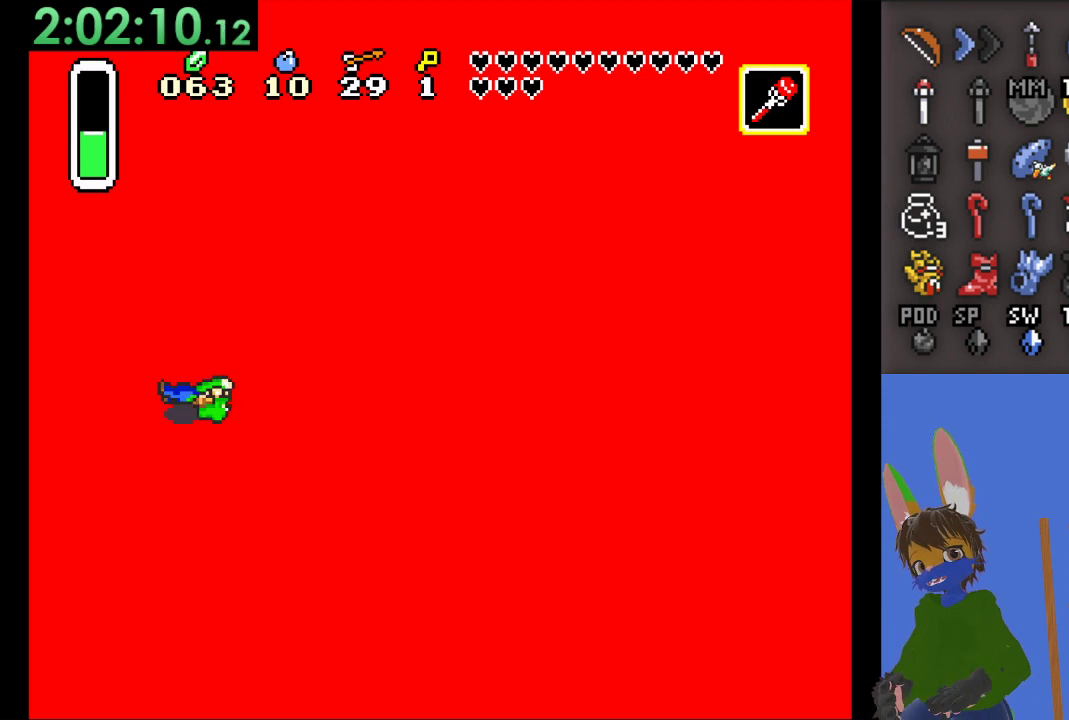
{"buttons": [], "left_stick": "center", "right_stick": "center", "events": []}
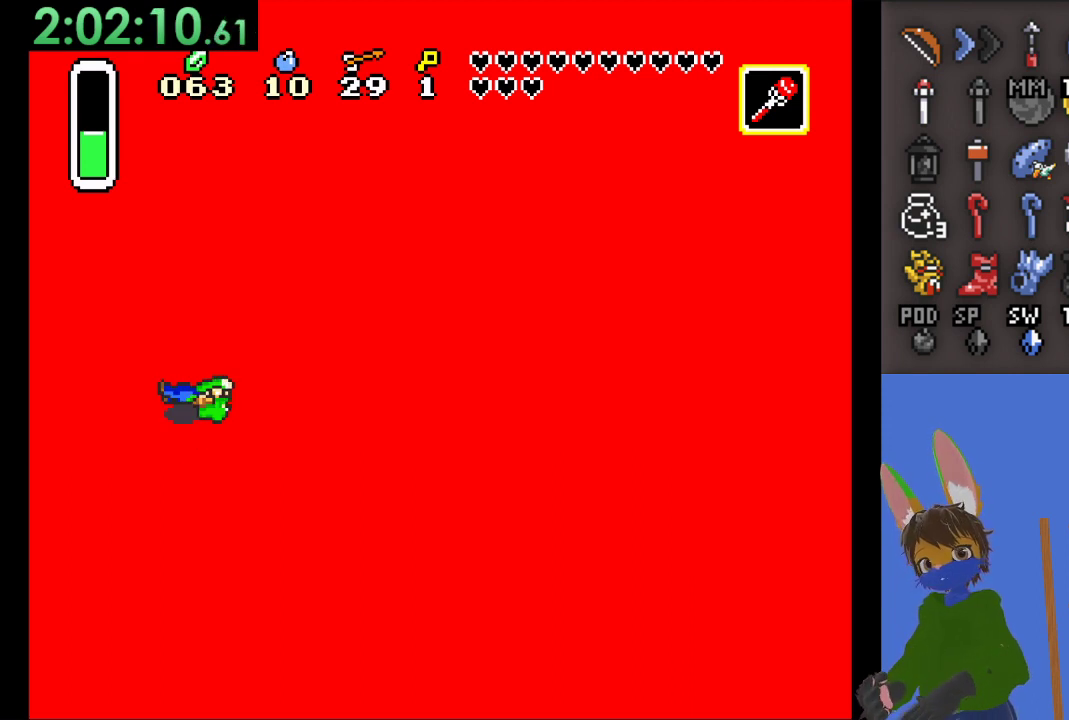
{"buttons": [], "left_stick": "center", "right_stick": "center", "events": []}
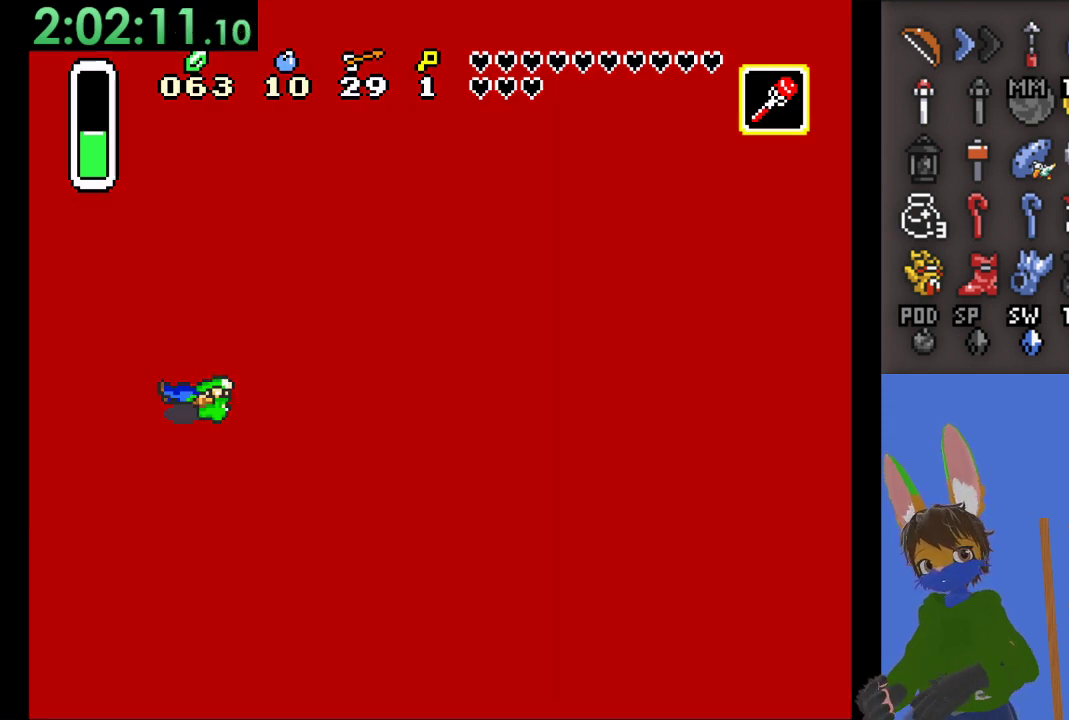
{"buttons": [], "left_stick": "center", "right_stick": "center", "events": [[167, "CROSS", "down"], [333, "CROSS", "up"]]}
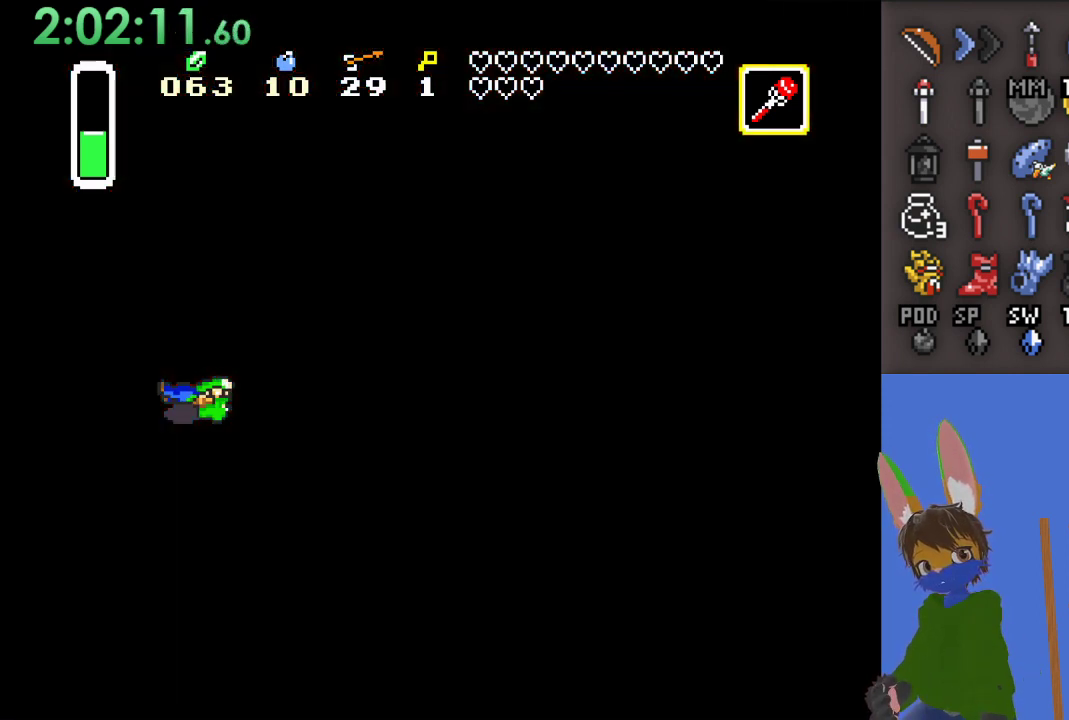
{"buttons": [], "left_stick": "center", "right_stick": "center", "events": []}
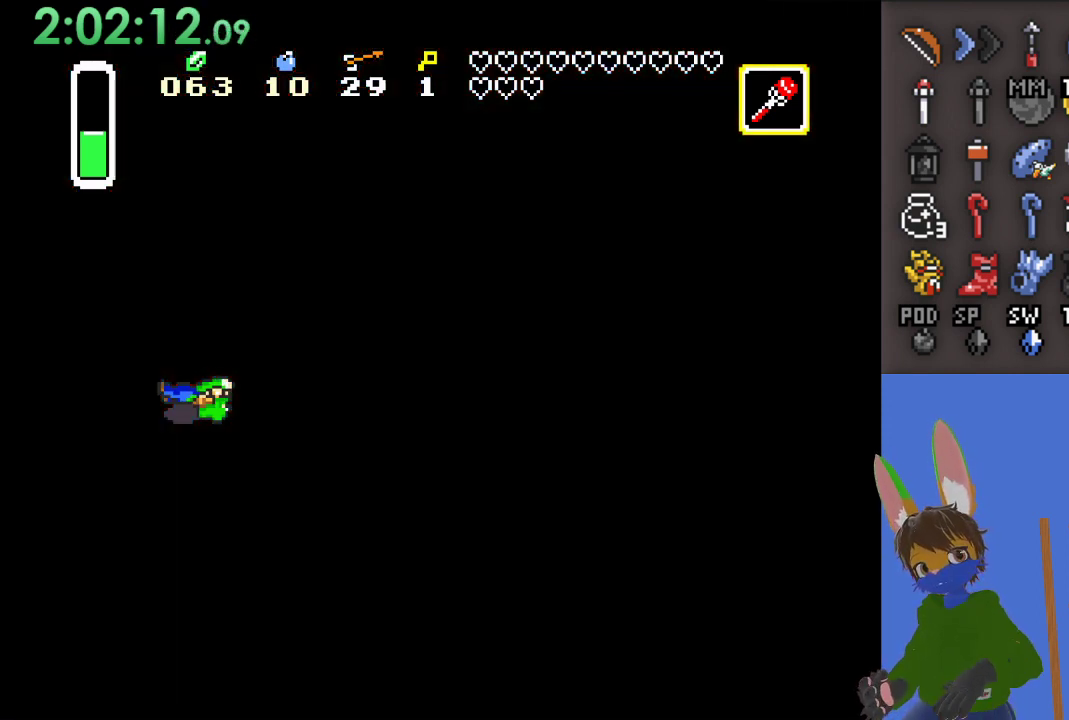
{"buttons": [], "left_stick": "center", "right_stick": "center", "events": []}
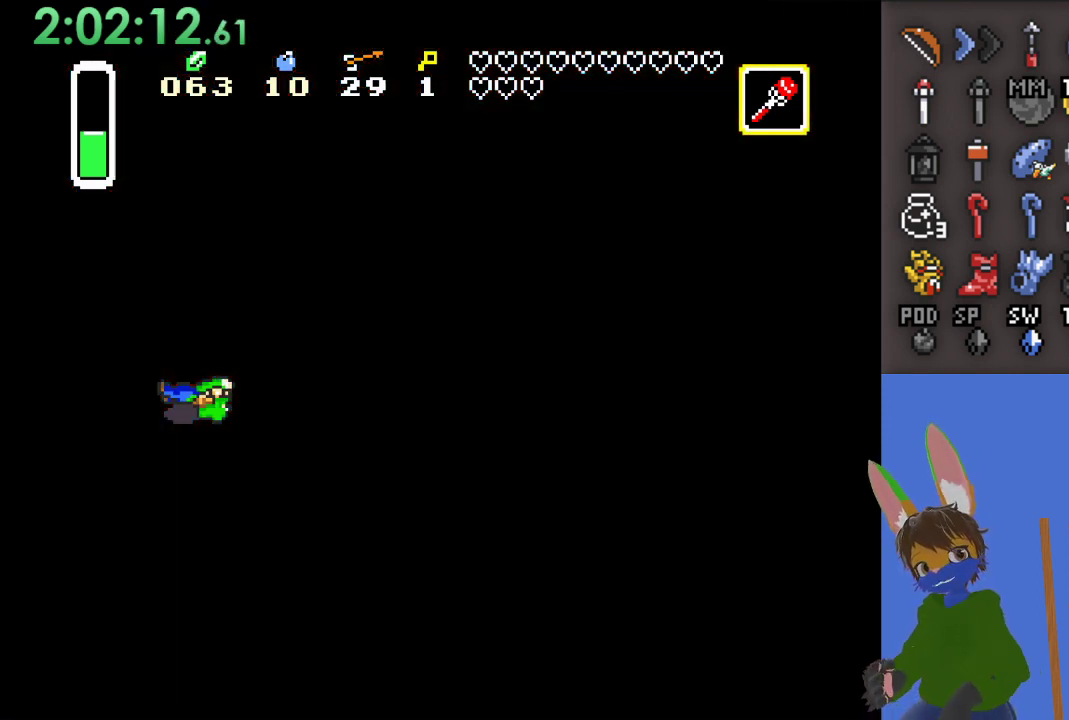
{"buttons": [], "left_stick": "center", "right_stick": "center", "events": [[67, "CROSS", "down"], [233, "CROSS", "up"], [400, "CROSS", "down"], [500, "CROSS", "up"]]}